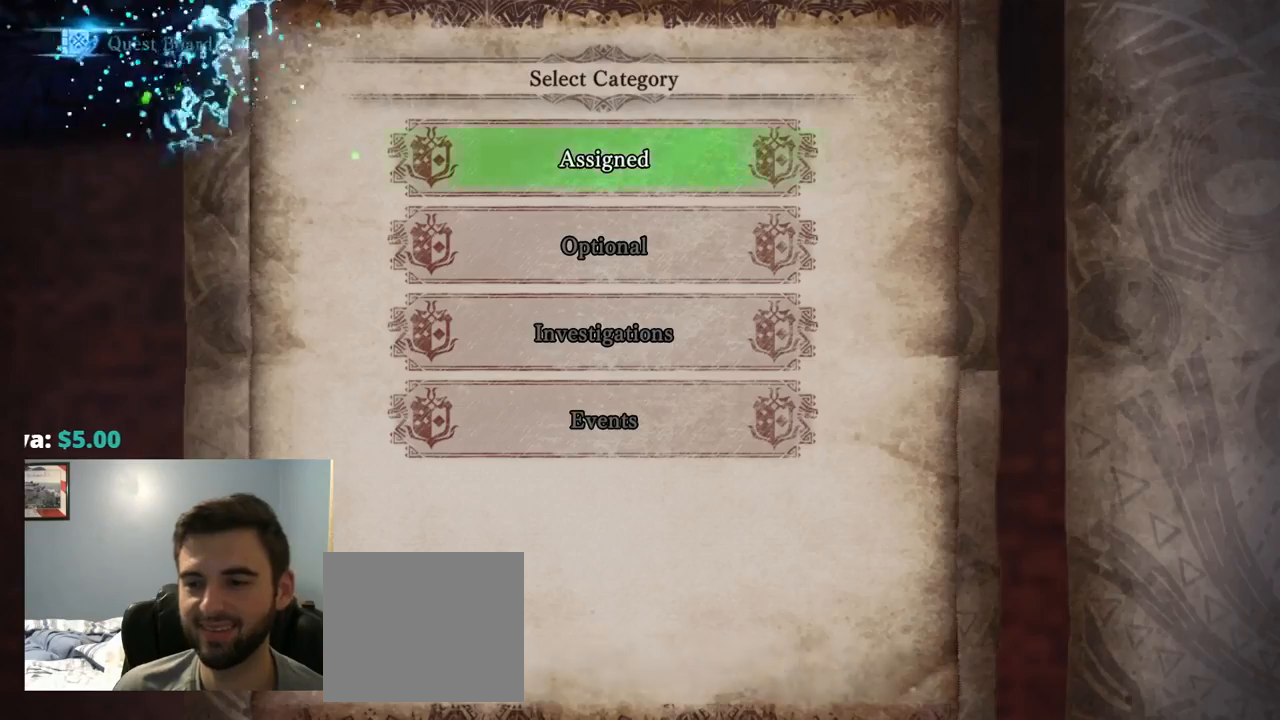
Gameplay with a controller (PlayStation layout); each line is a JSON object with the inputs held at the frame after it. "events" lists button and stick changes between this image and that frame as [ms after this image, input, new state], when the widget could be followed in between. Not read: HOME L3 R1 R3 SELECT START.
{"buttons": [], "left_stick": "center", "right_stick": "center", "events": [[184, "CIRCLE", "down"], [350, "CIRCLE", "up"]]}
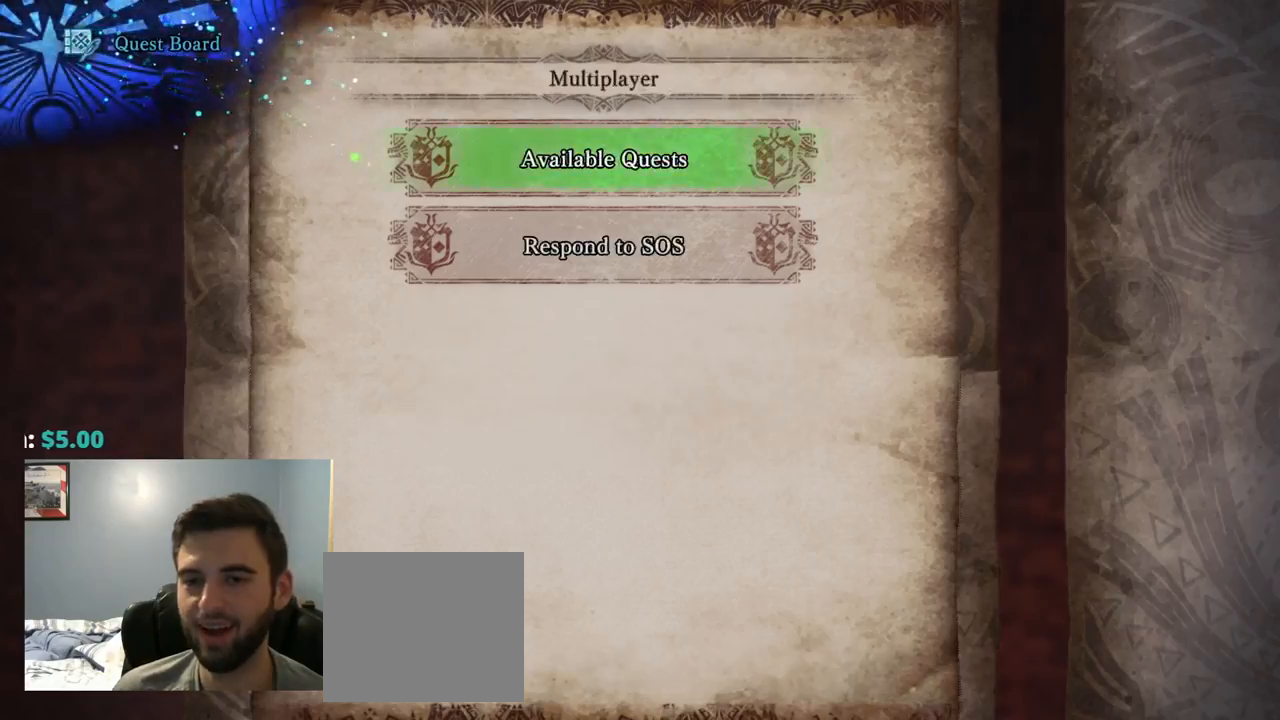
{"buttons": [], "left_stick": "center", "right_stick": "center", "events": [[50, "CIRCLE", "down"], [217, "CIRCLE", "up"]]}
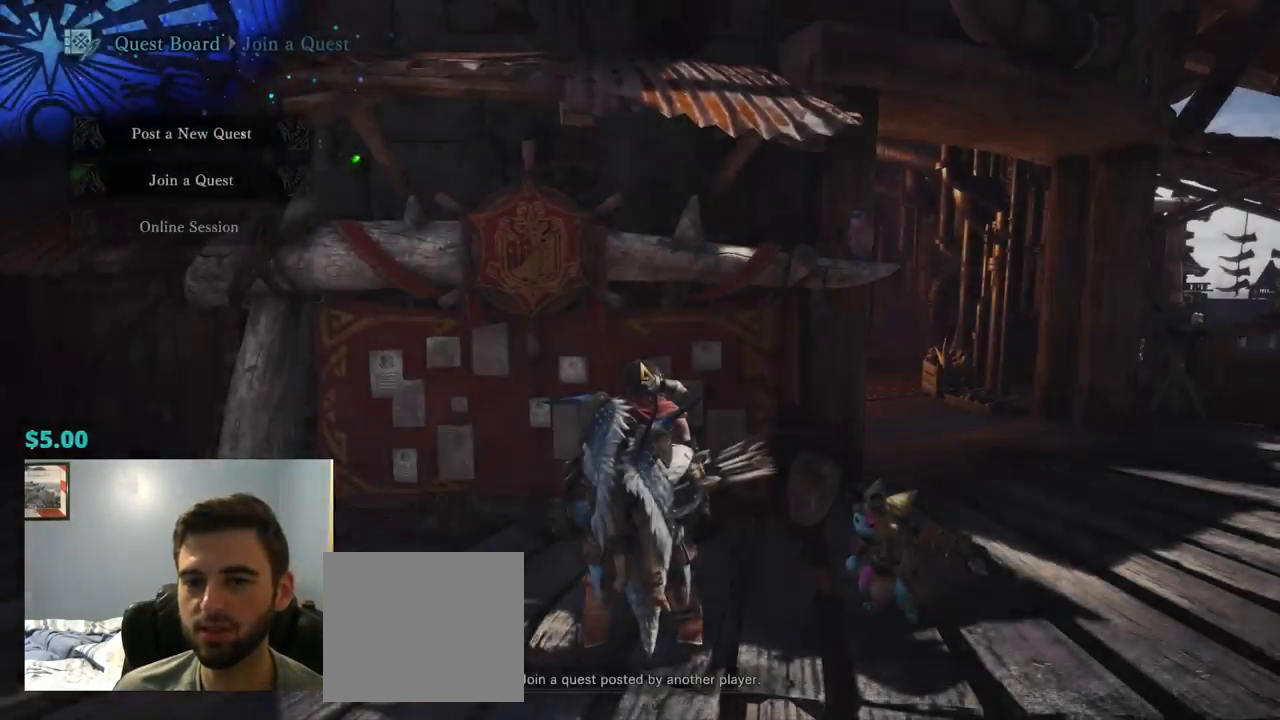
{"buttons": [], "left_stick": "center", "right_stick": "center", "events": [[134, "CIRCLE", "down"], [267, "CIRCLE", "up"]]}
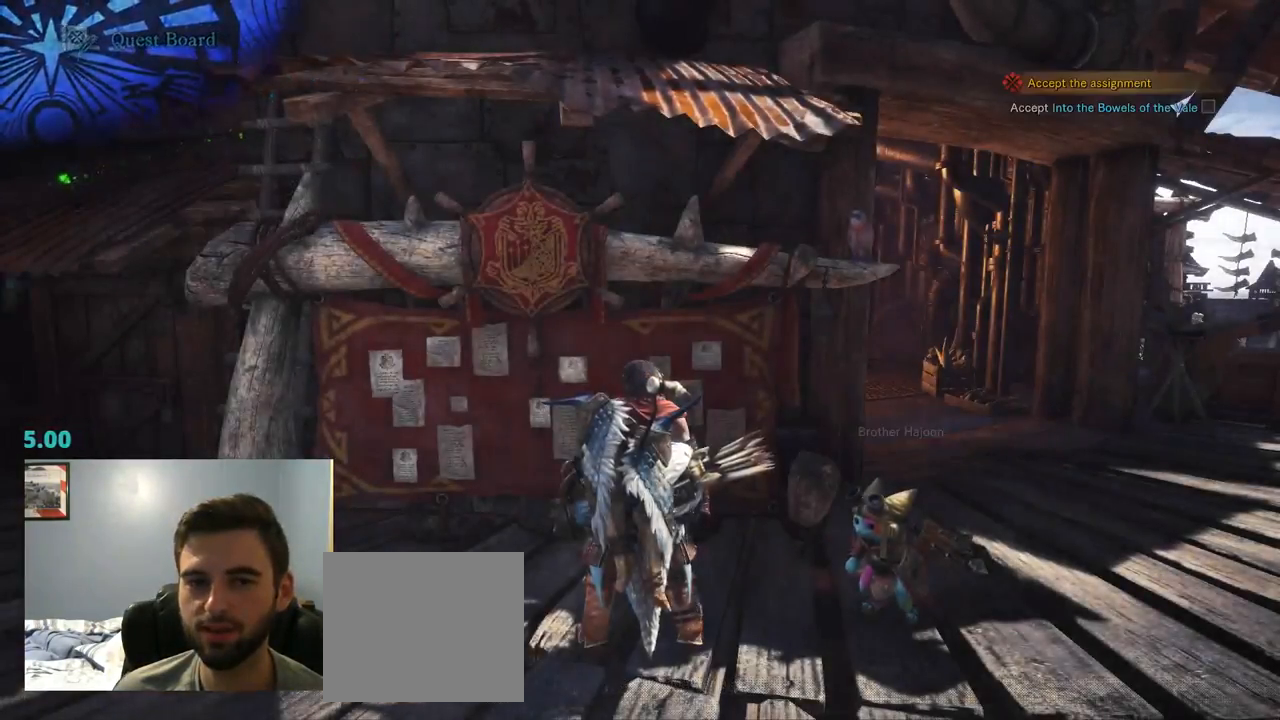
{"buttons": [], "left_stick": "center", "right_stick": "center", "events": [[200, "CIRCLE", "down"], [300, "CIRCLE", "up"]]}